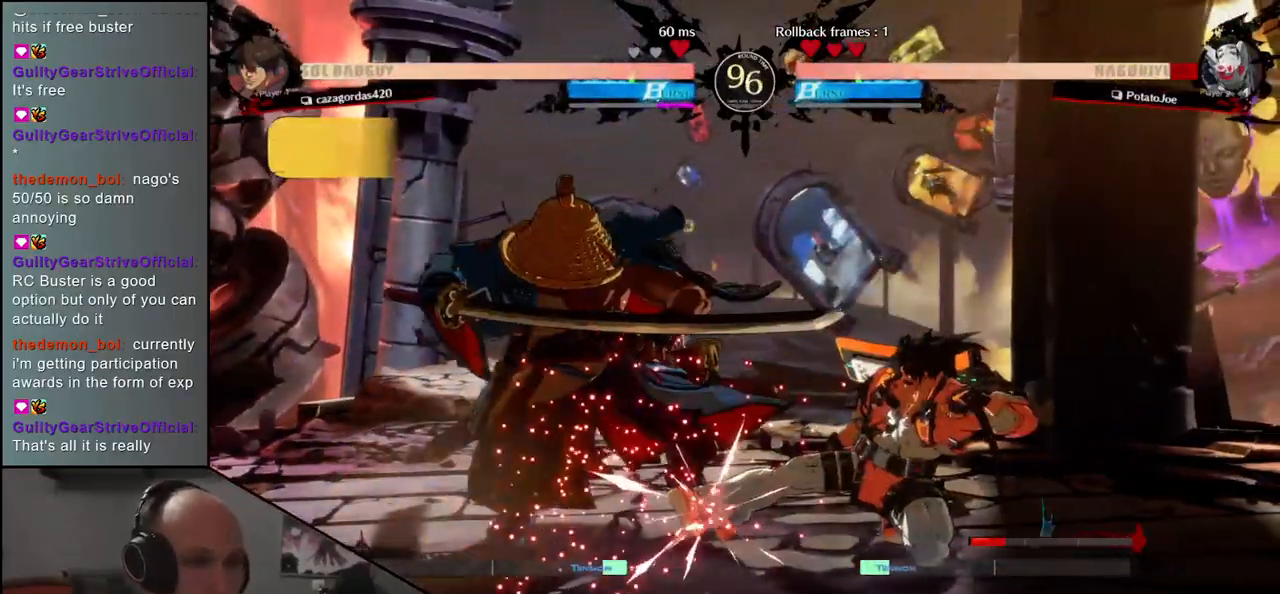
Gameplay with a controller (arcade stick); each line is a JSON object with the inputs held at the frame after it. "events" lists button and stick changes between this image and that frame as [ms after this image, input, new state], when the widget could be followed in between. Not read: L3 R3.
{"buttons": [], "left_stick": "down-left", "events": [[100, "R1", "down"], [200, "R1", "up"], [300, "left_stick", "left"], [367, "left_stick", "down-left"]]}
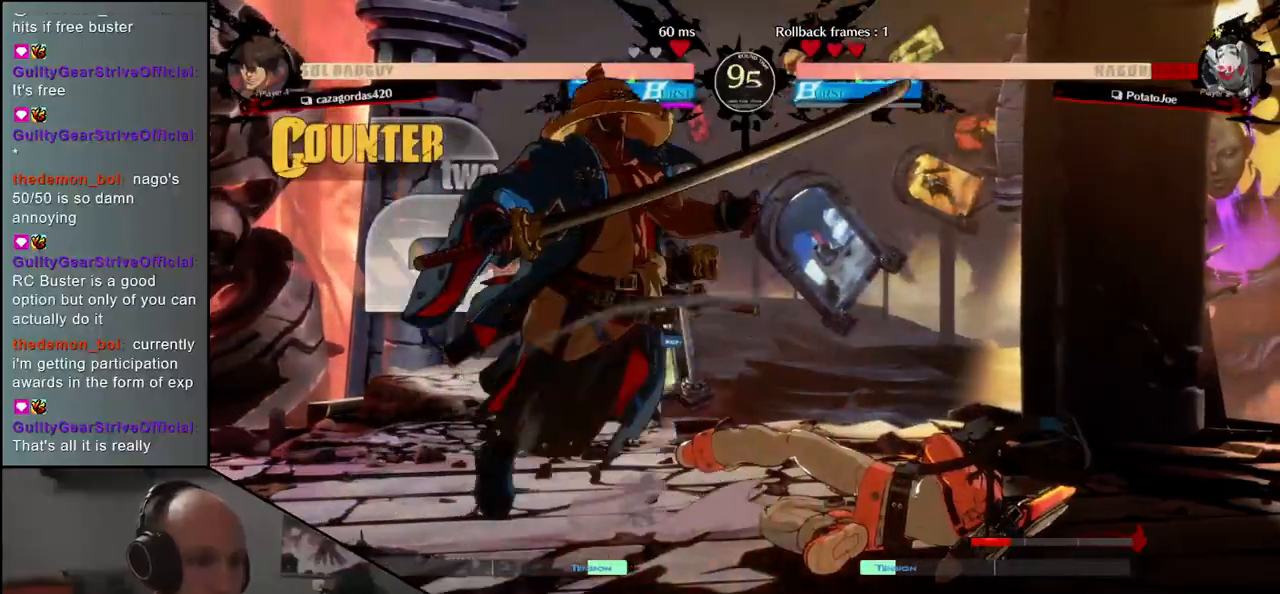
{"buttons": [], "left_stick": "down-left", "events": []}
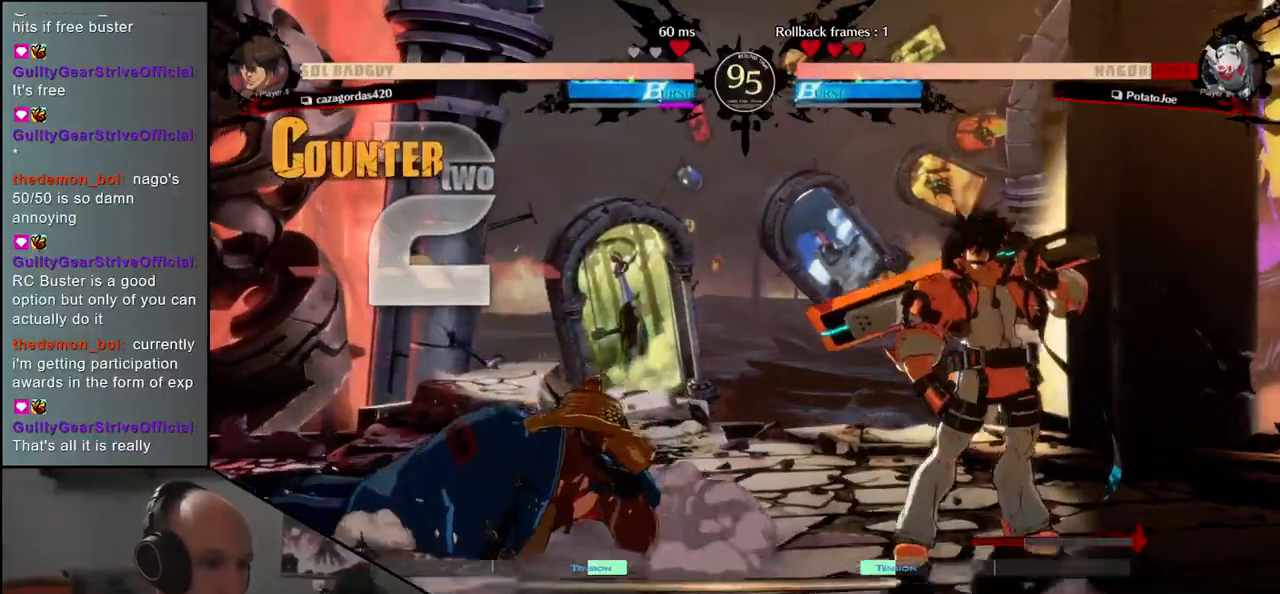
{"buttons": [], "left_stick": "left", "events": [[317, "left_stick", "left"]]}
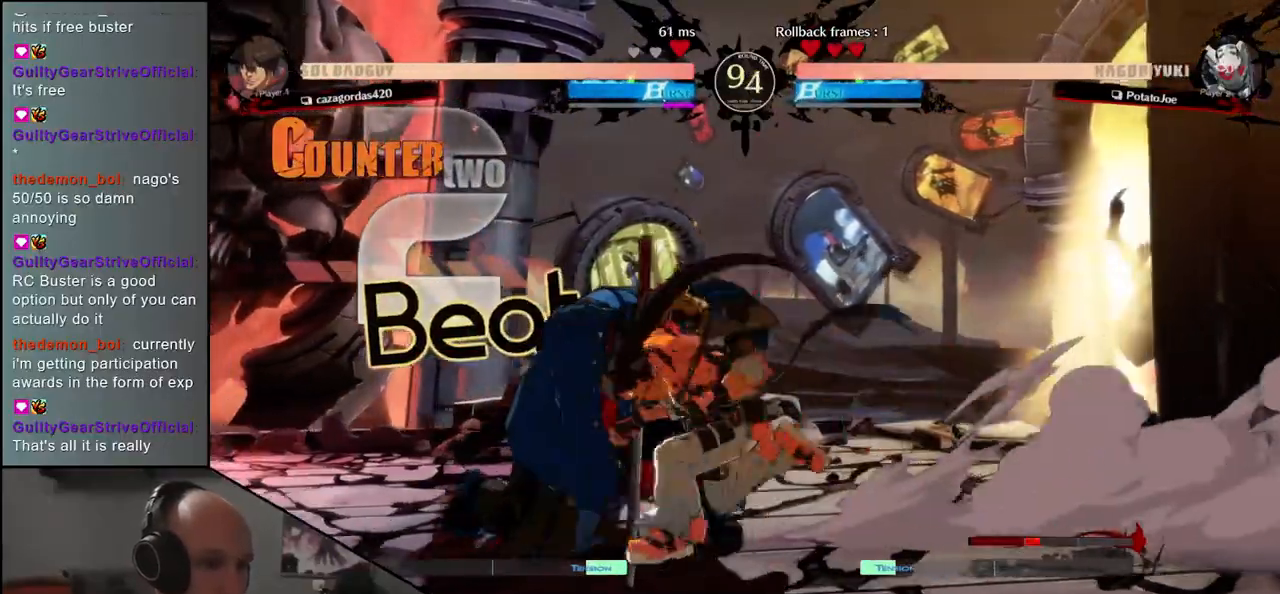
{"buttons": [], "left_stick": "down-left", "events": [[133, "left_stick", "down-left"]]}
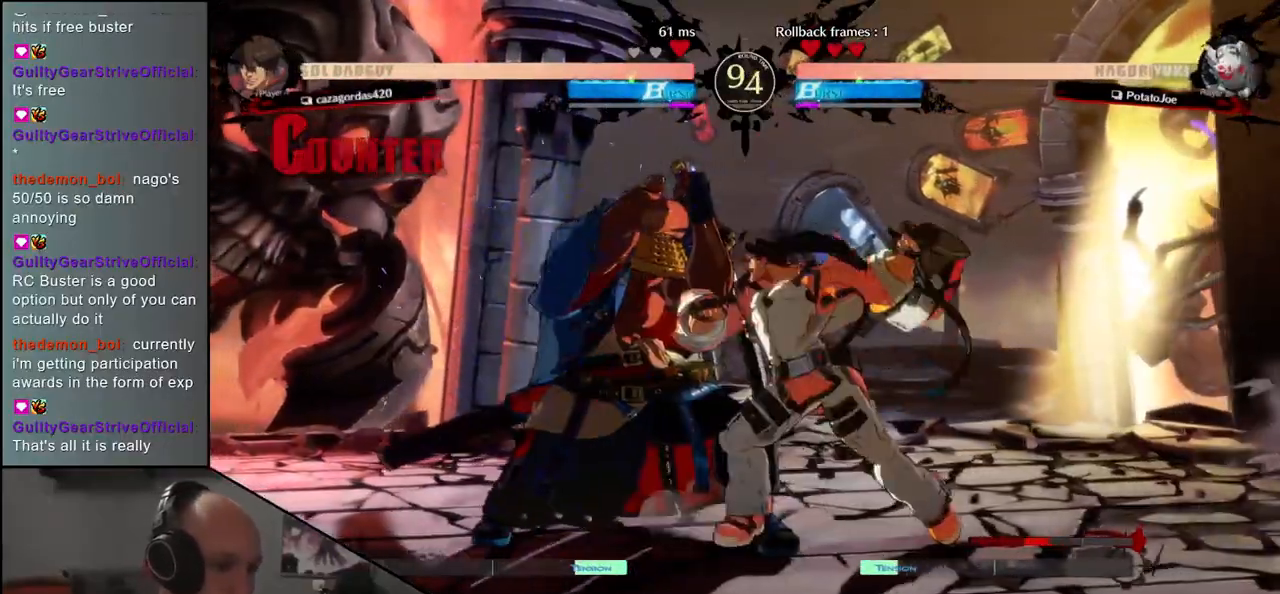
{"buttons": [], "left_stick": "down-left", "events": []}
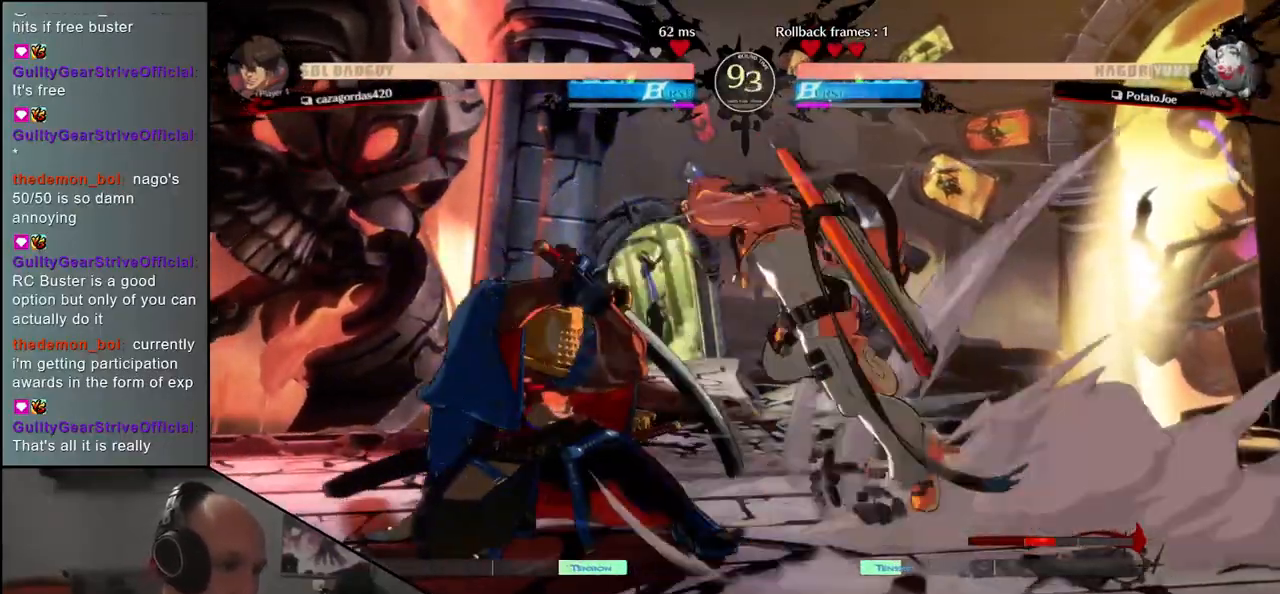
{"buttons": ["SQUARE"], "left_stick": "left", "events": [[383, "left_stick", "left"], [500, "SQUARE", "down"]]}
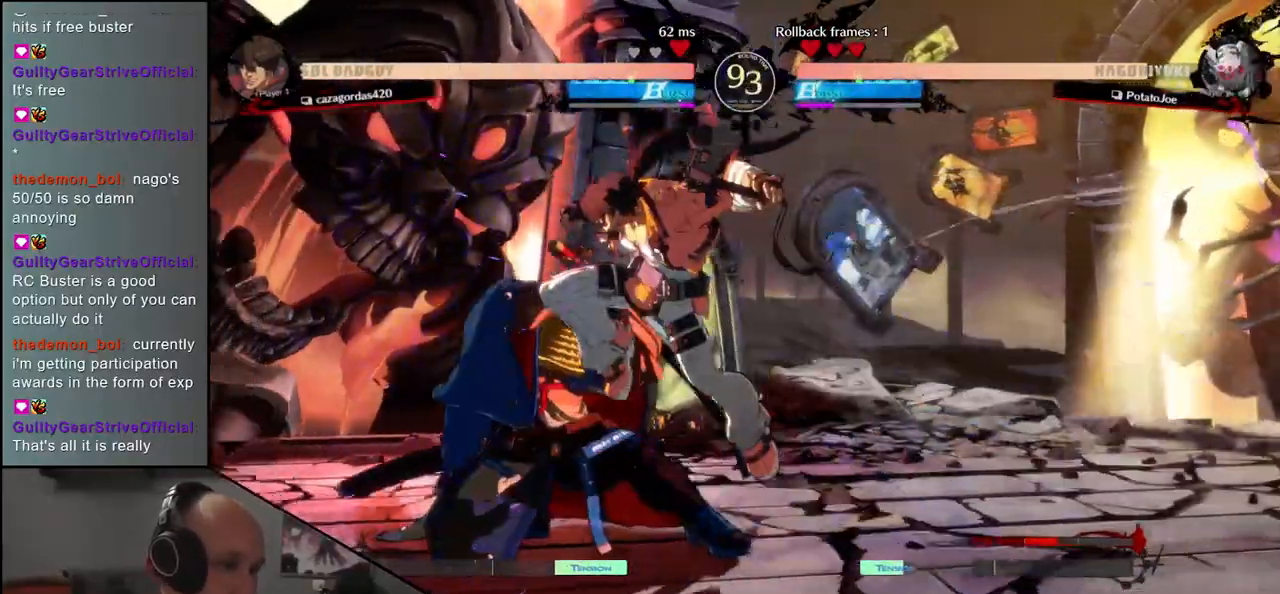
{"buttons": [], "left_stick": "left", "events": [[50, "SQUARE", "up"], [133, "SQUARE", "down"], [167, "SQUARE", "up"], [267, "SQUARE", "down"], [283, "SQUARE", "up"], [383, "SQUARE", "down"], [433, "SQUARE", "up"]]}
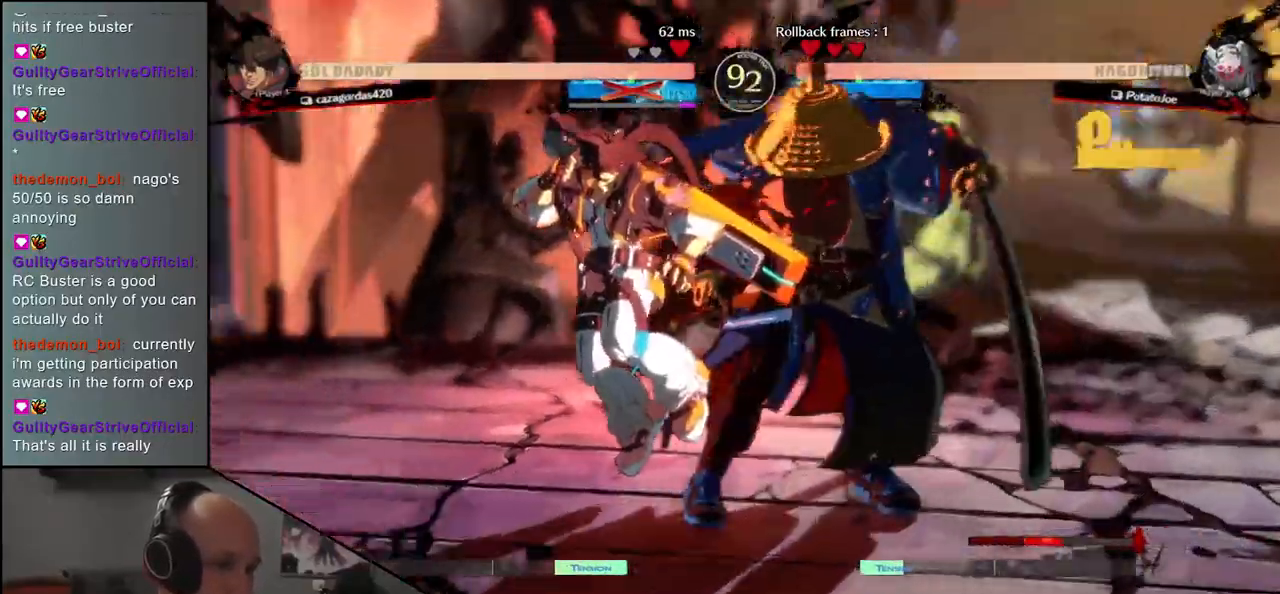
{"buttons": [], "left_stick": "right", "events": [[383, "left_stick", "right"]]}
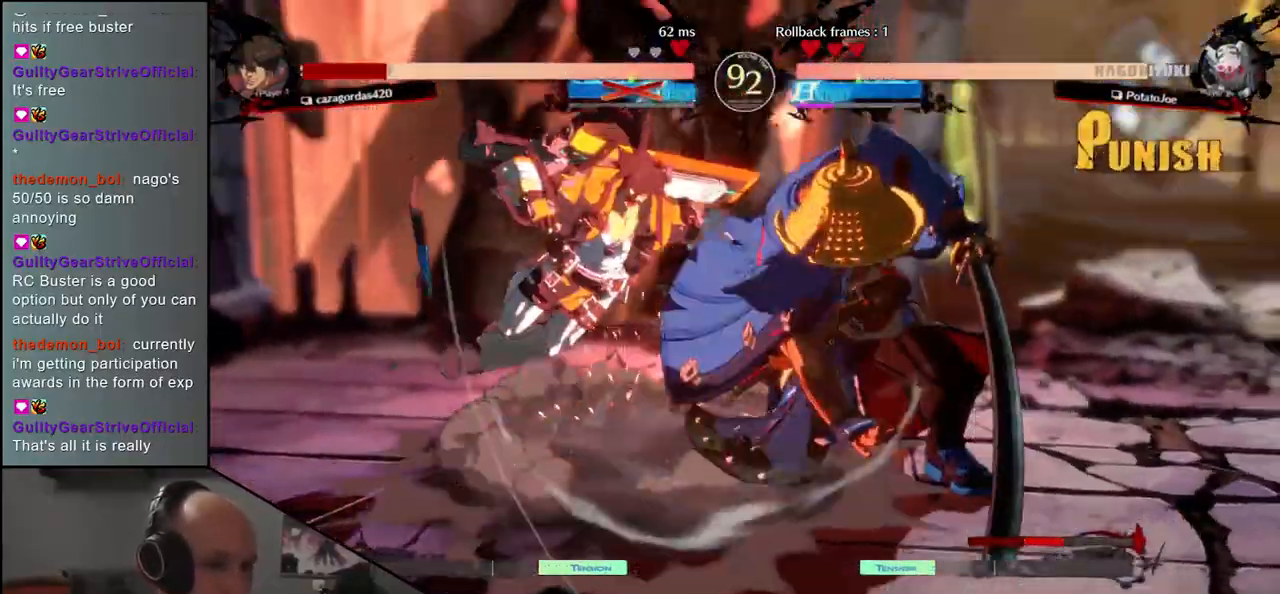
{"buttons": [], "left_stick": "right", "events": []}
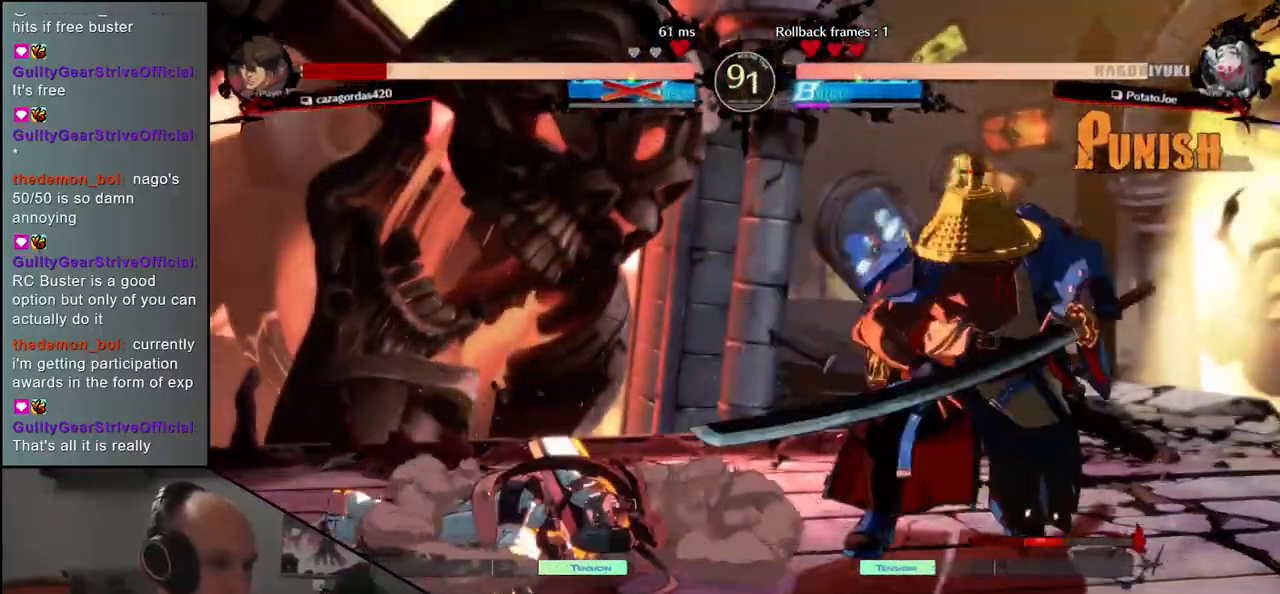
{"buttons": ["SQUARE"], "left_stick": "left", "events": [[417, "left_stick", "down"], [467, "left_stick", "left"], [483, "SQUARE", "down"]]}
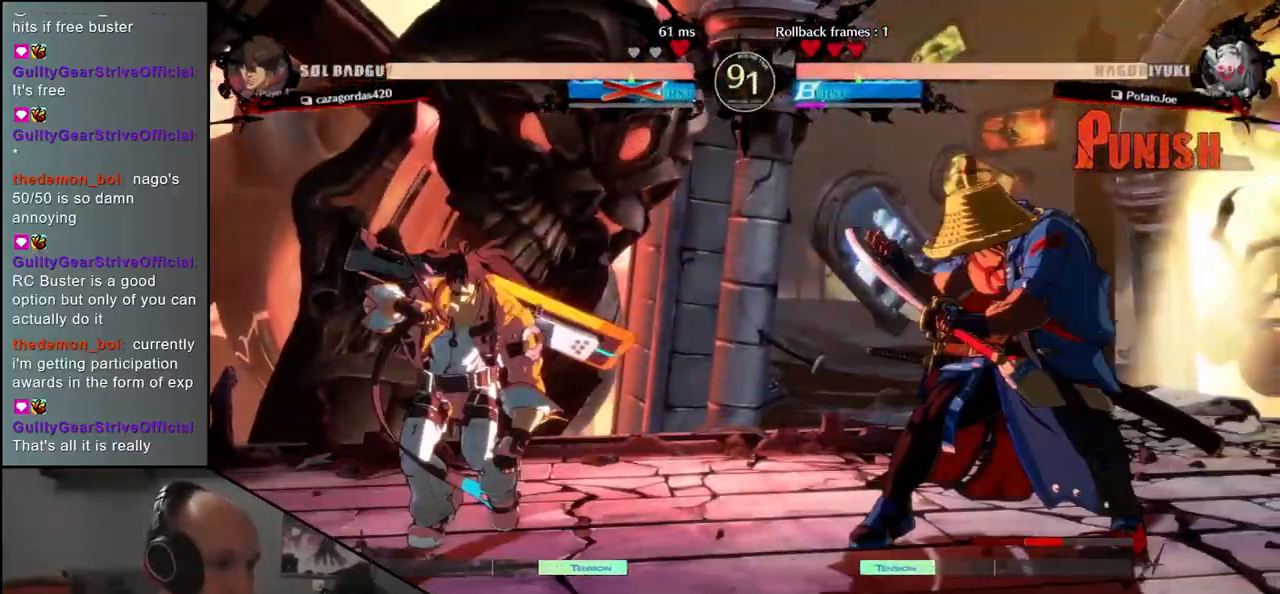
{"buttons": [], "left_stick": "center", "events": [[383, "SQUARE", "up"], [450, "left_stick", "center"]]}
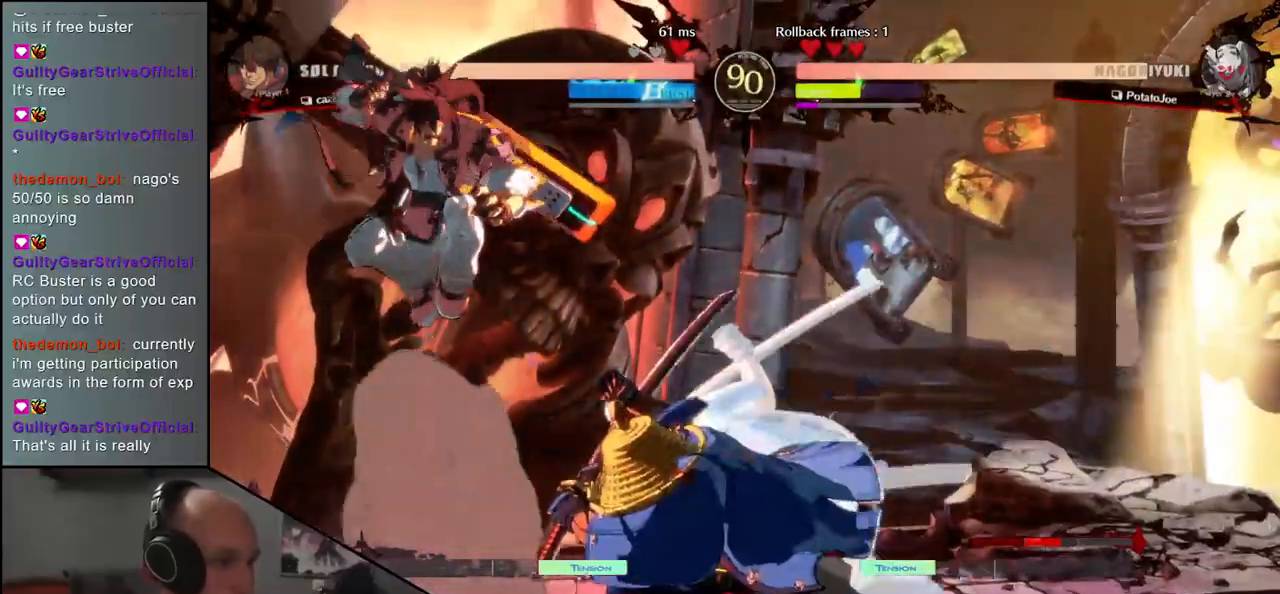
{"buttons": [], "left_stick": "right", "events": [[317, "left_stick", "right"]]}
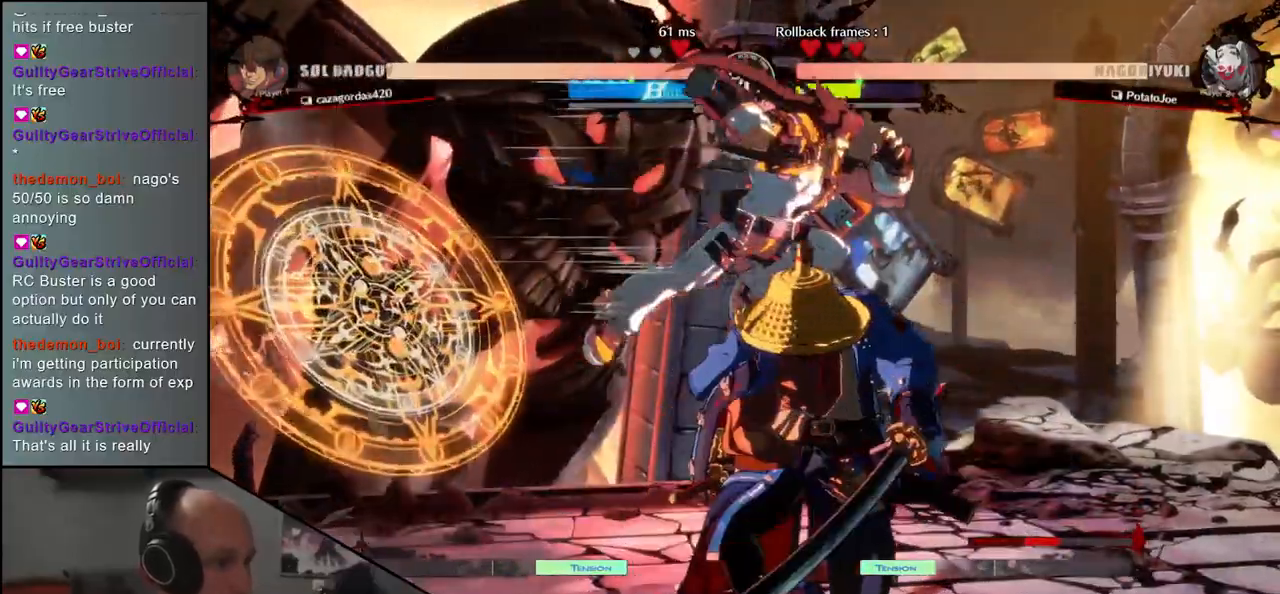
{"buttons": [], "left_stick": "right", "events": []}